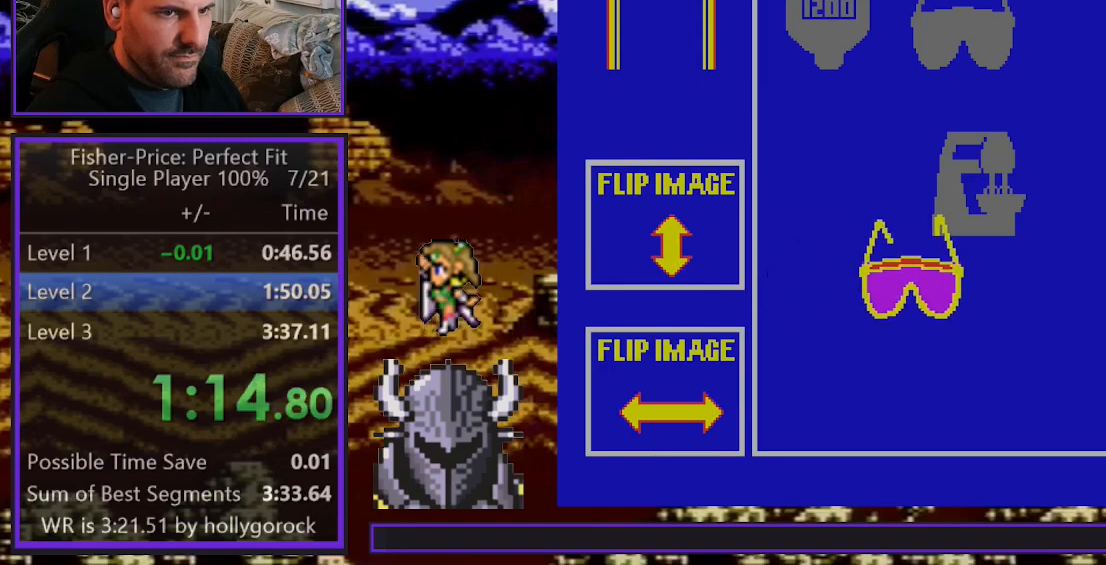
Gameplay with a controller (Xbox layout); each line is a JSON object with the inputs held at the frame after it. "events" lists button and stick changes between this image and that frame as [ms after this image, input, new state], when the widget could be followed in between. Not read: left_stick right_stick.
{"buttons": ["DPAD_UP"], "events": [[183, "DPAD_RIGHT", "up"], [200, "DPAD_UP", "down"]]}
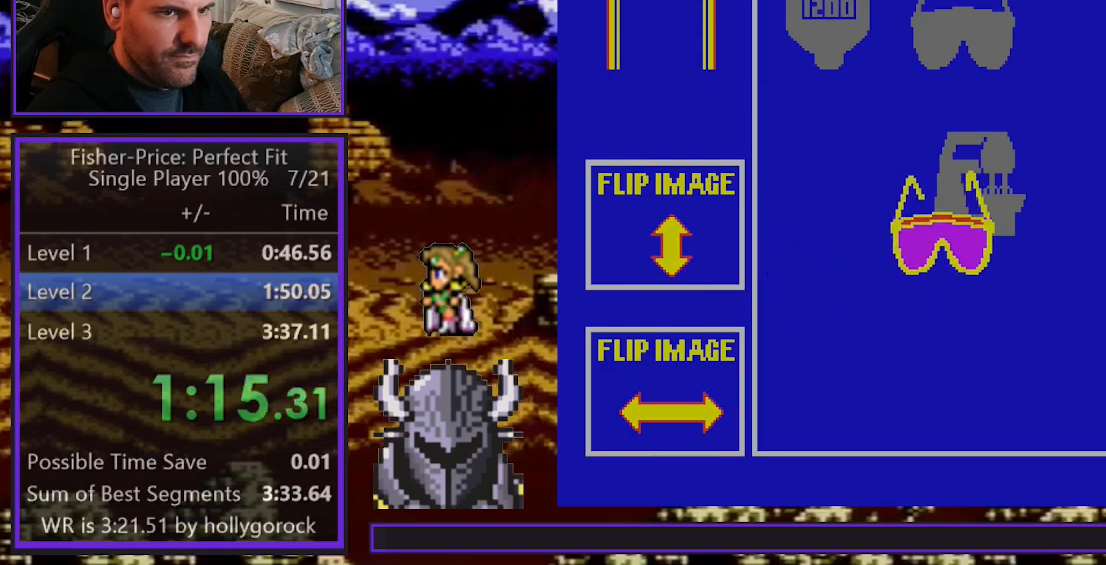
{"buttons": ["DPAD_UP"], "events": [[183, "DPAD_RIGHT", "down"], [200, "DPAD_UP", "up"], [317, "DPAD_RIGHT", "up"], [333, "DPAD_UP", "down"]]}
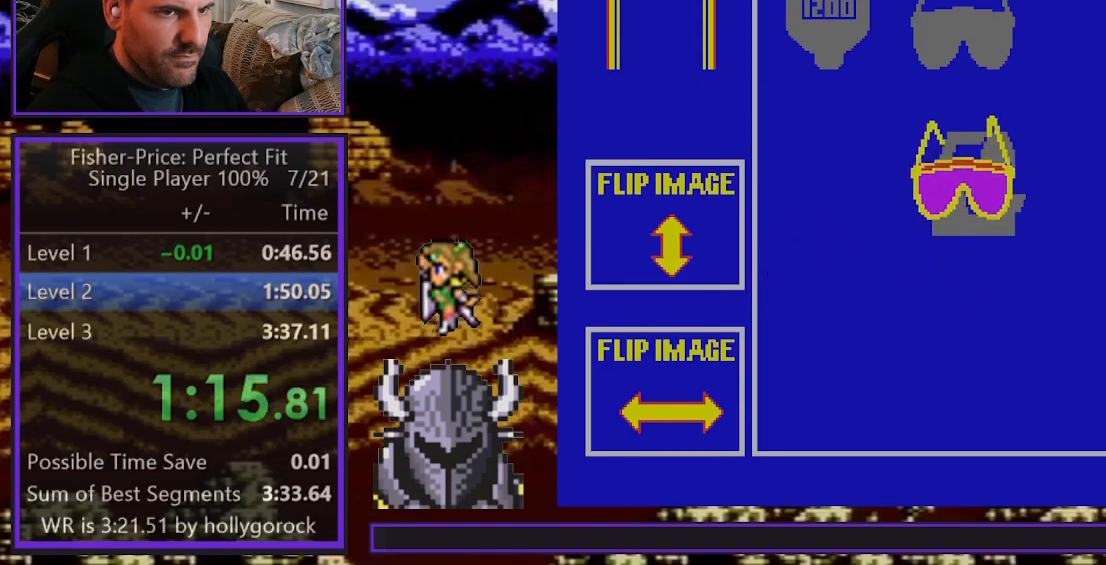
{"buttons": ["DPAD_UP"], "events": []}
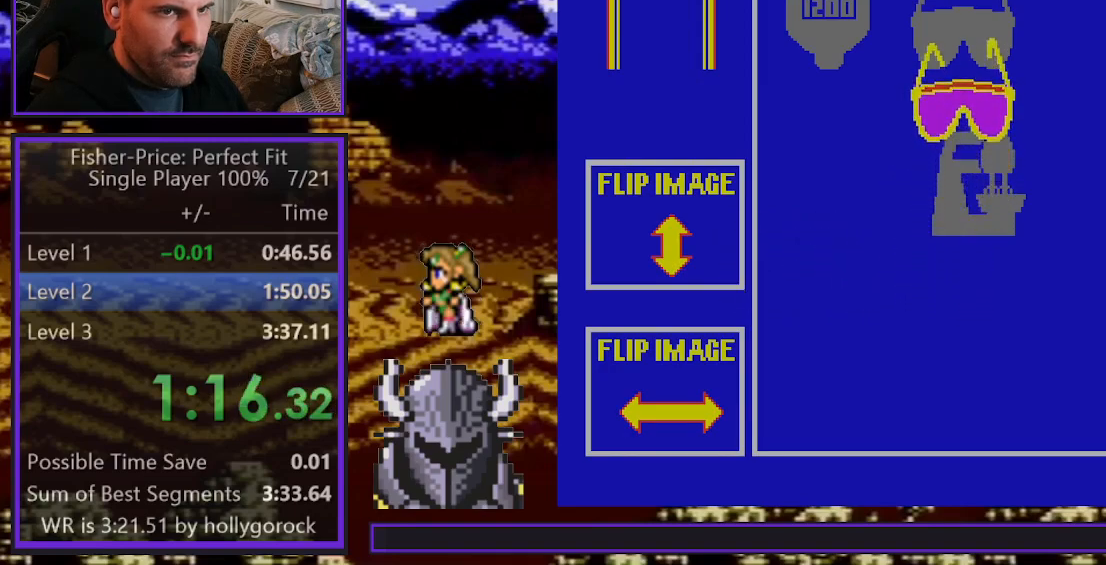
{"buttons": [], "events": [[367, "DPAD_UP", "up"], [433, "B", "down"], [500, "B", "up"]]}
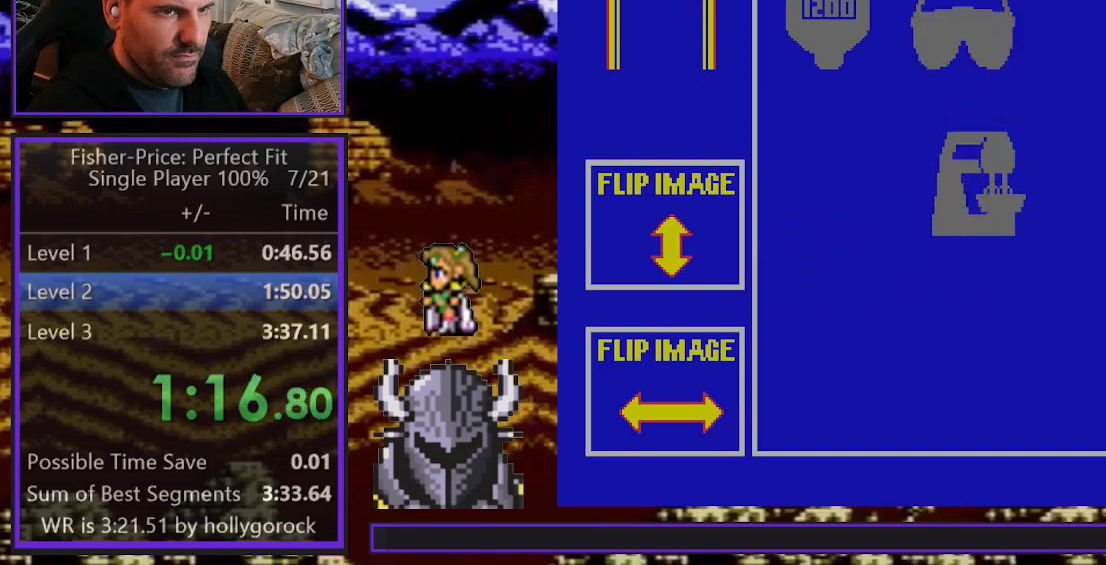
{"buttons": [], "events": [[83, "B", "down"], [167, "B", "up"]]}
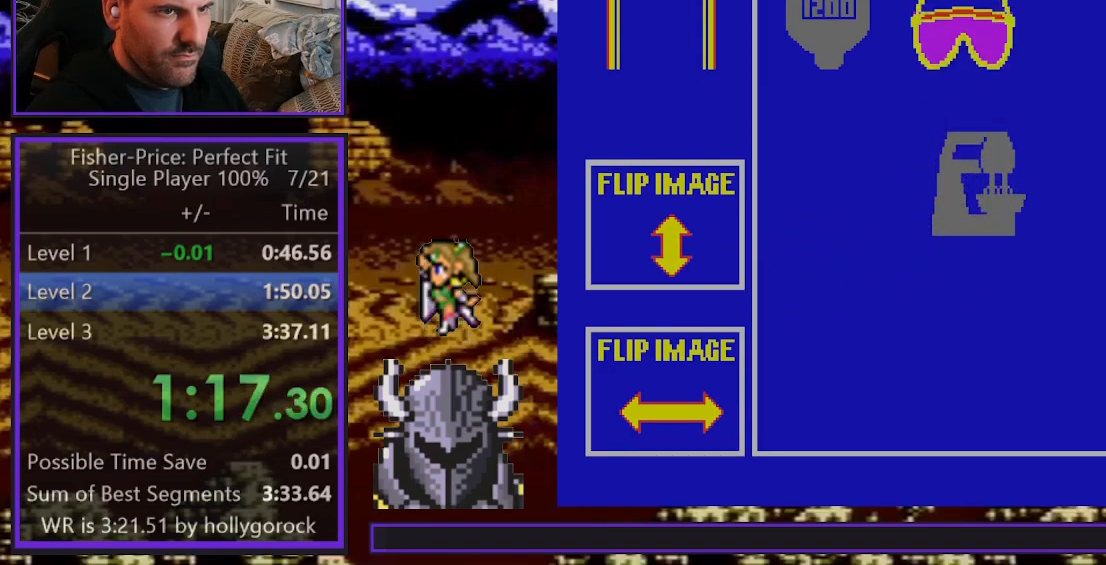
{"buttons": [], "events": []}
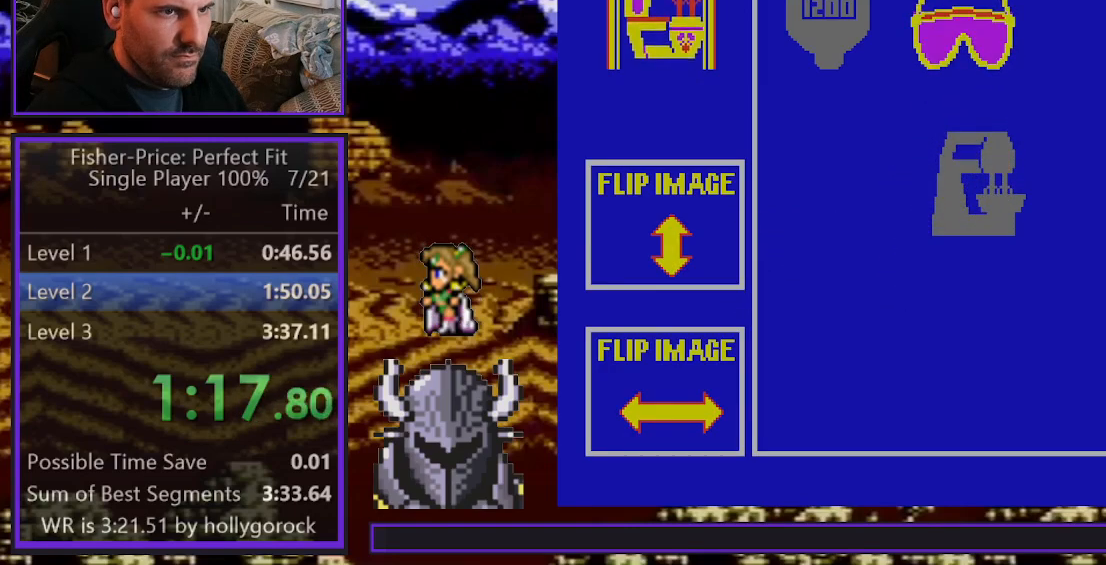
{"buttons": [], "events": []}
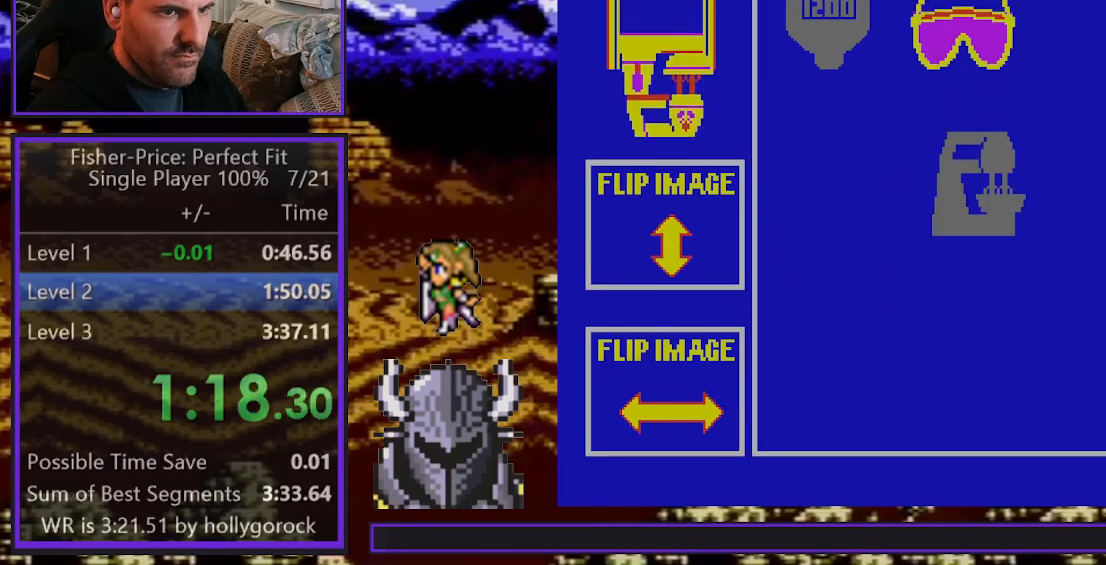
{"buttons": [], "events": []}
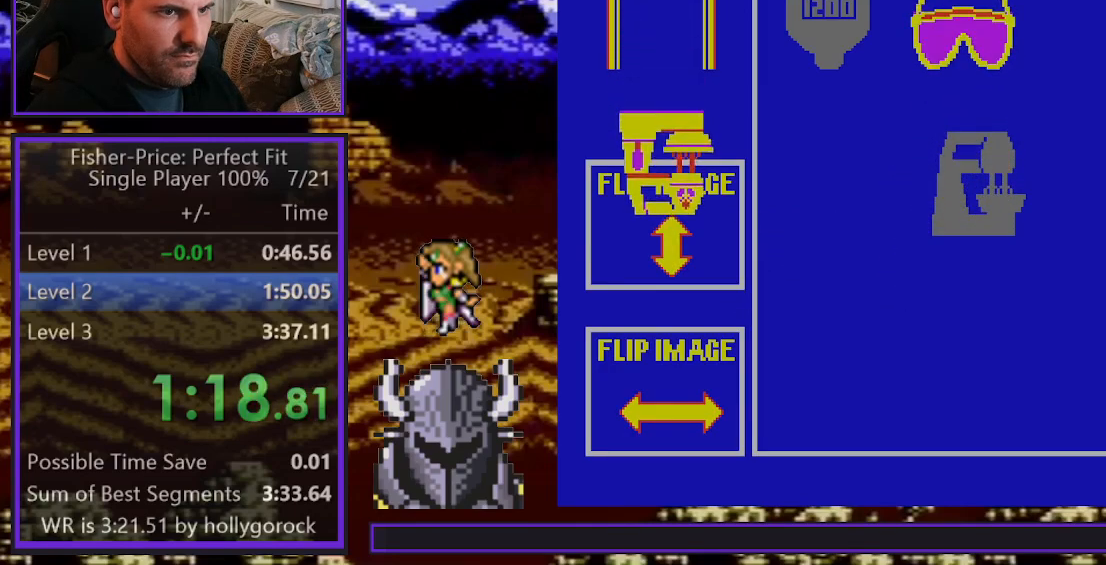
{"buttons": [], "events": []}
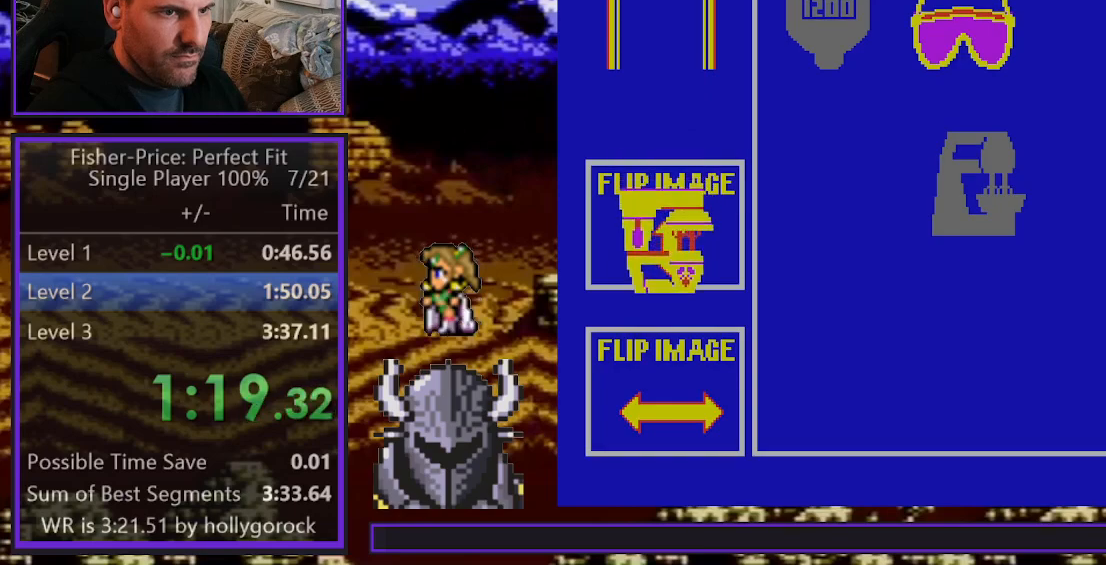
{"buttons": ["DPAD_RIGHT"], "events": [[250, "B", "down"], [367, "B", "up"], [367, "DPAD_RIGHT", "down"]]}
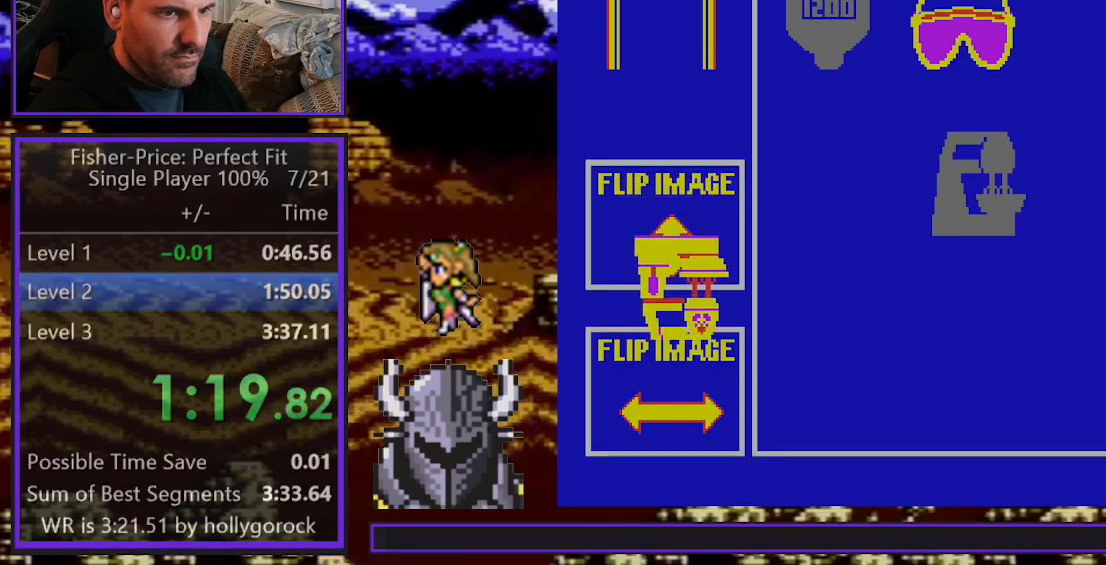
{"buttons": [], "events": [[50, "B", "down"], [67, "DPAD_RIGHT", "up"], [150, "B", "up"], [367, "B", "down"], [467, "B", "up"]]}
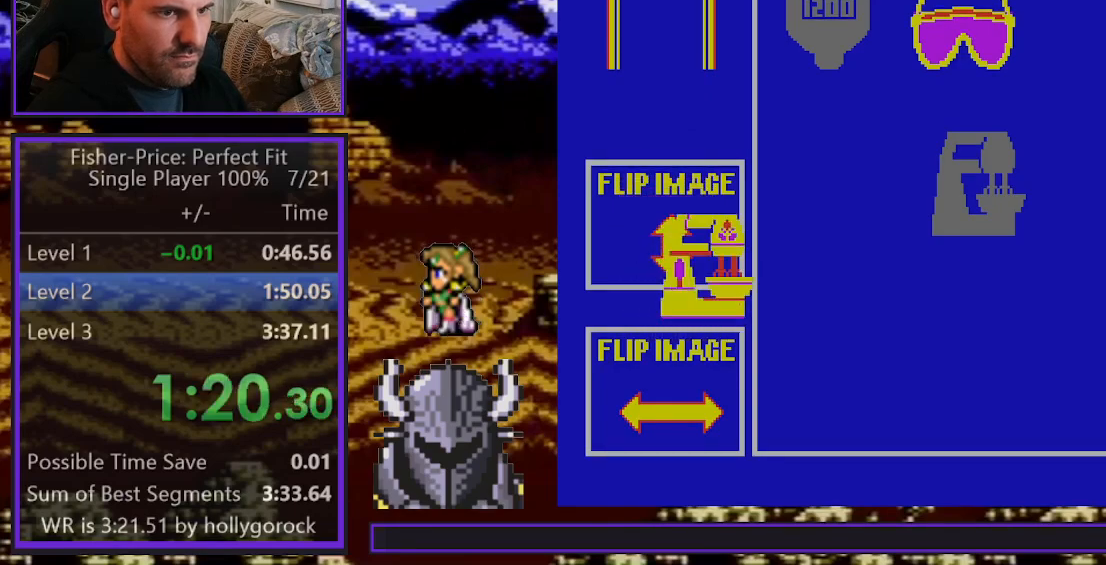
{"buttons": ["DPAD_RIGHT"], "events": [[83, "DPAD_RIGHT", "down"]]}
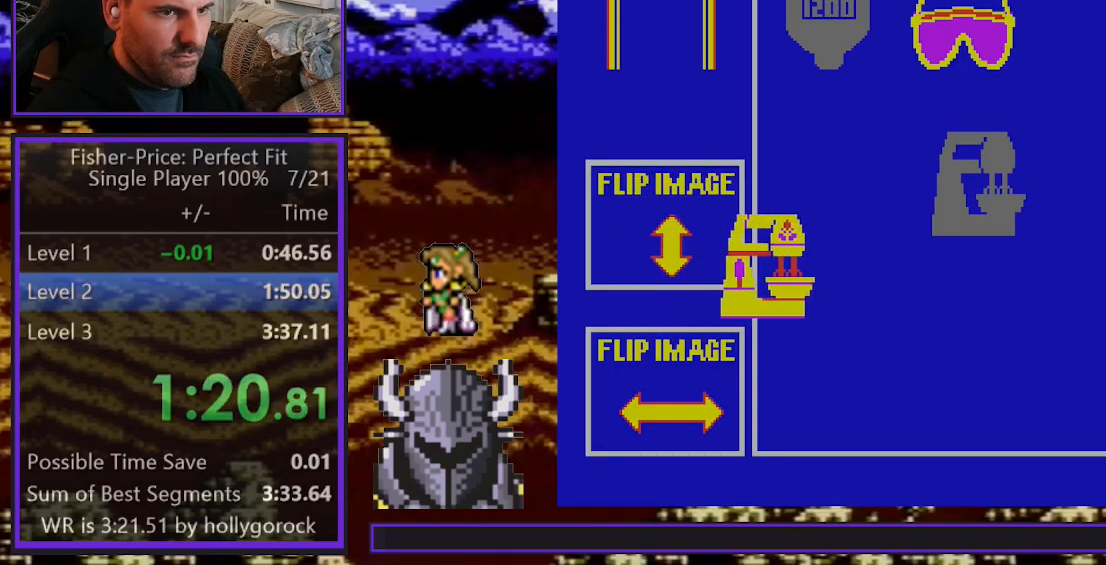
{"buttons": ["DPAD_RIGHT"], "events": []}
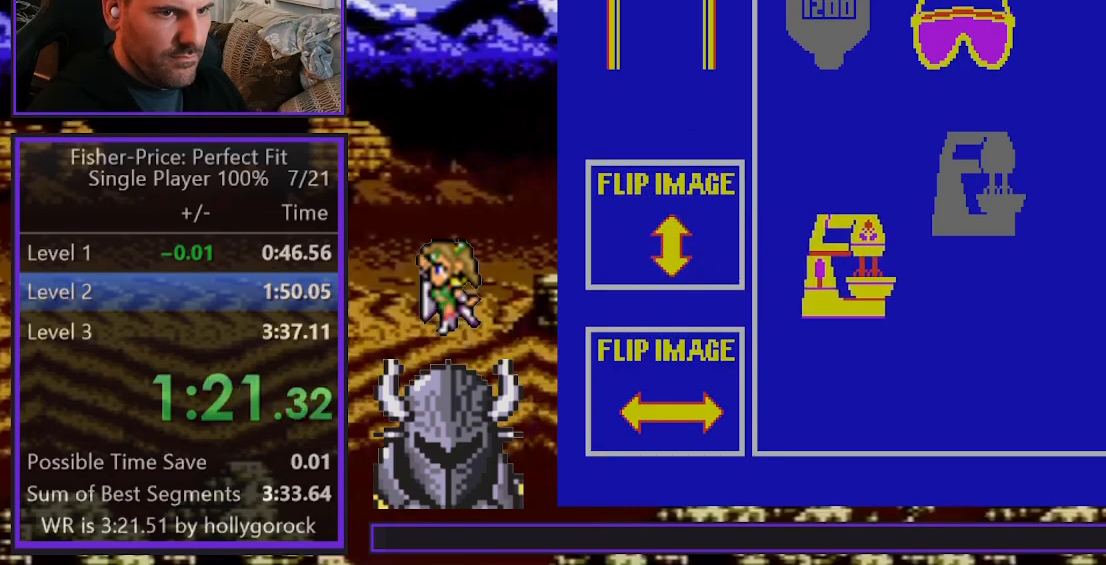
{"buttons": ["DPAD_RIGHT"], "events": []}
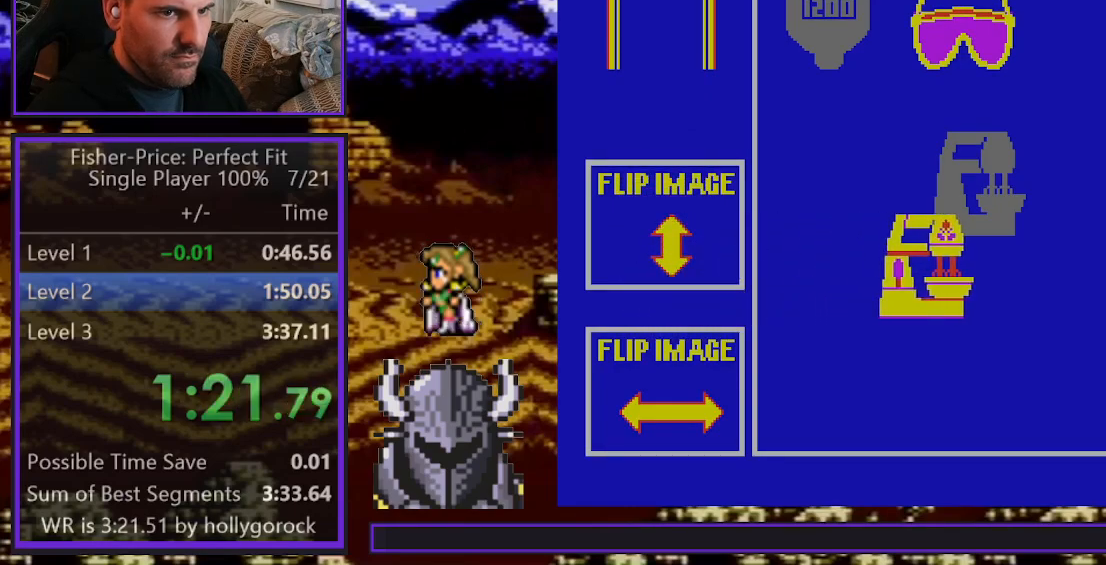
{"buttons": ["DPAD_UP"], "events": [[233, "DPAD_RIGHT", "up"], [233, "DPAD_UP", "down"]]}
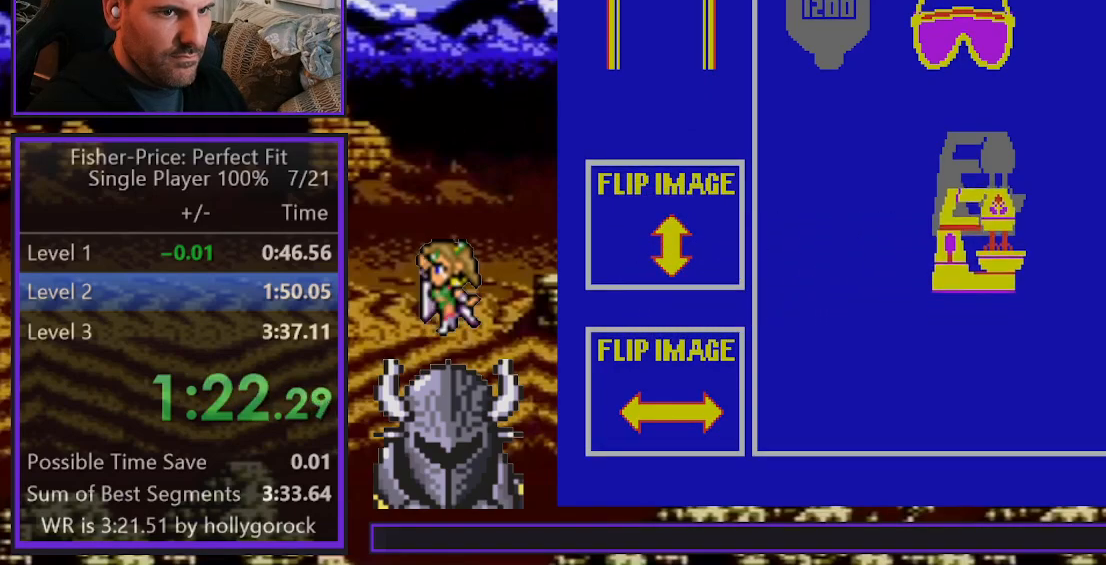
{"buttons": ["B"], "events": [[300, "DPAD_UP", "up"], [333, "B", "down"], [400, "B", "up"], [483, "B", "down"]]}
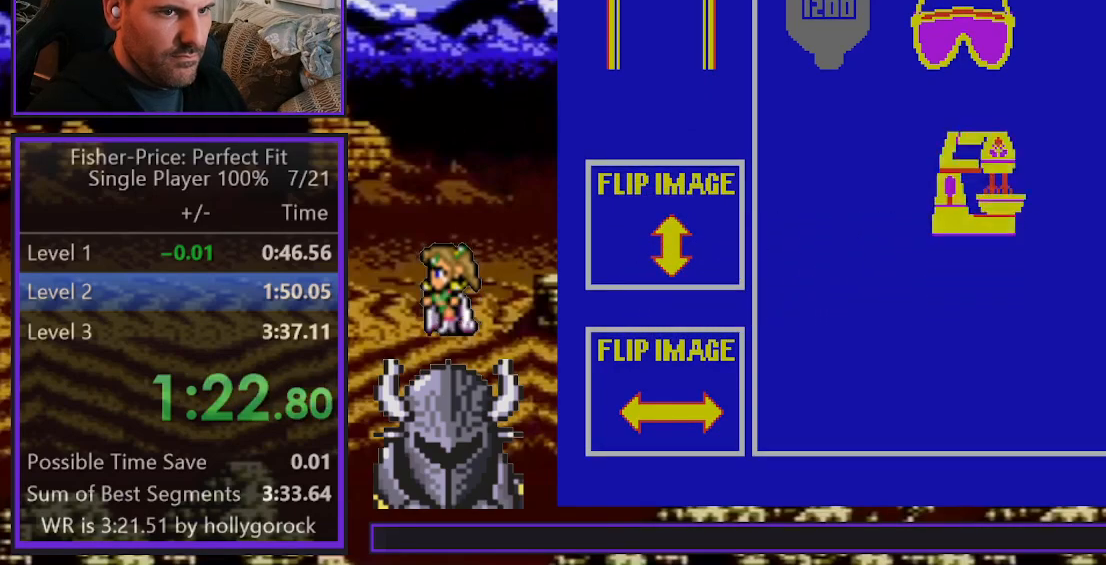
{"buttons": [], "events": [[50, "B", "up"], [117, "B", "down"], [150, "B", "up"]]}
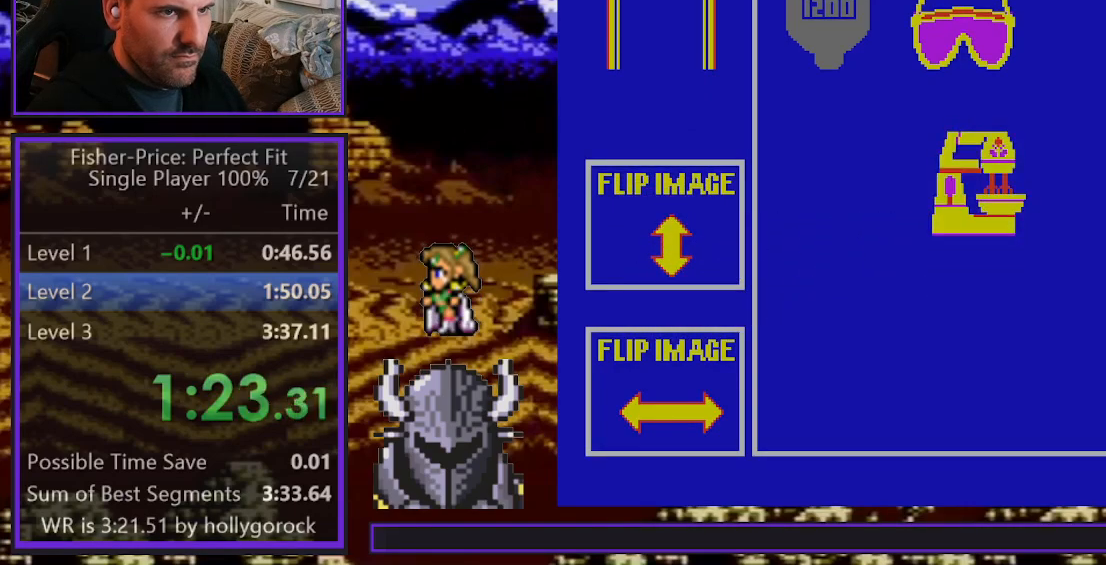
{"buttons": [], "events": []}
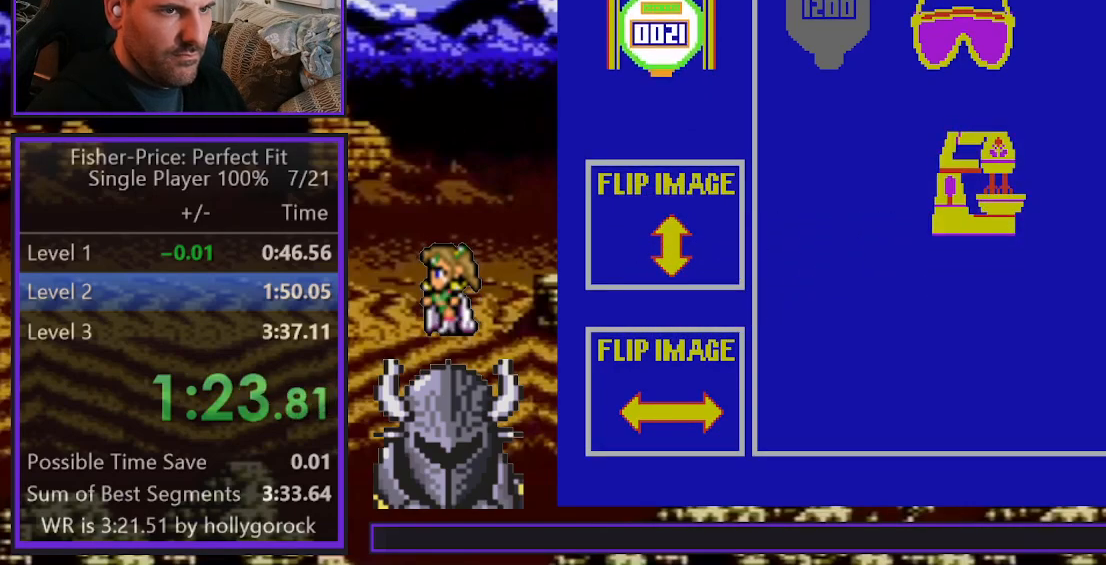
{"buttons": [], "events": []}
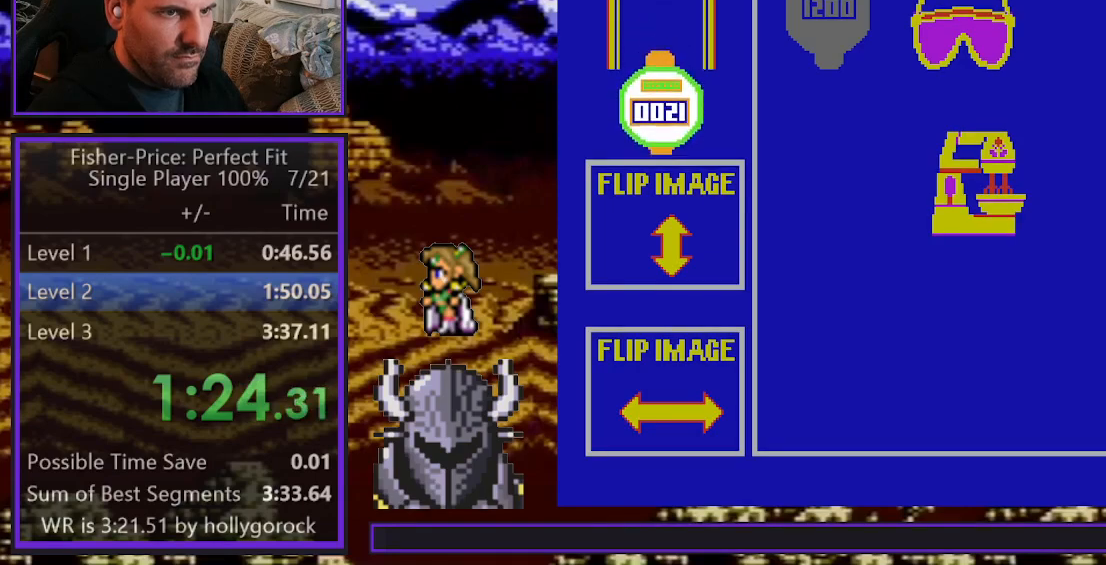
{"buttons": [], "events": []}
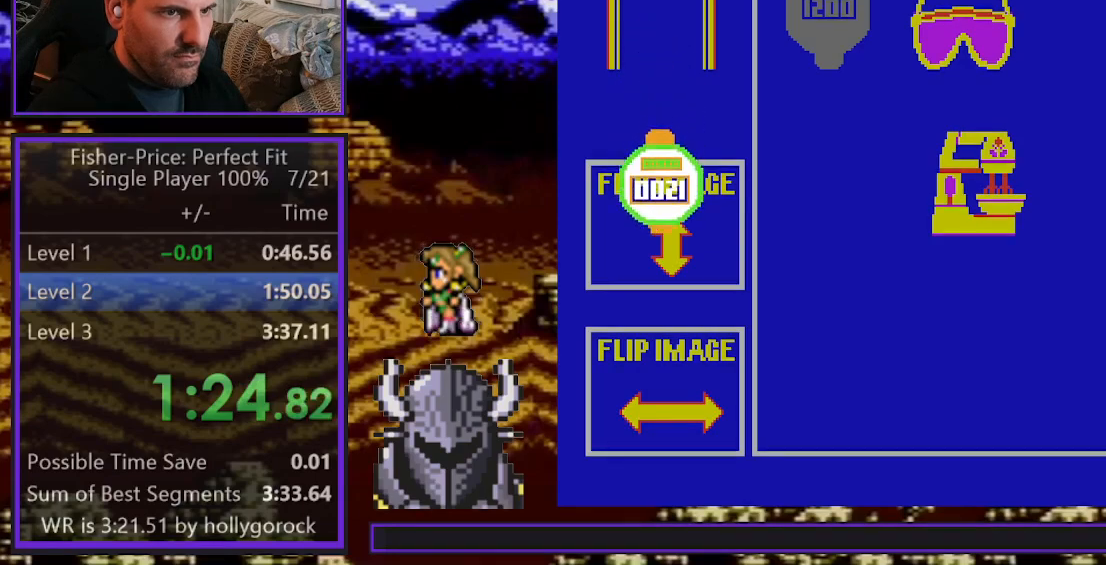
{"buttons": [], "events": []}
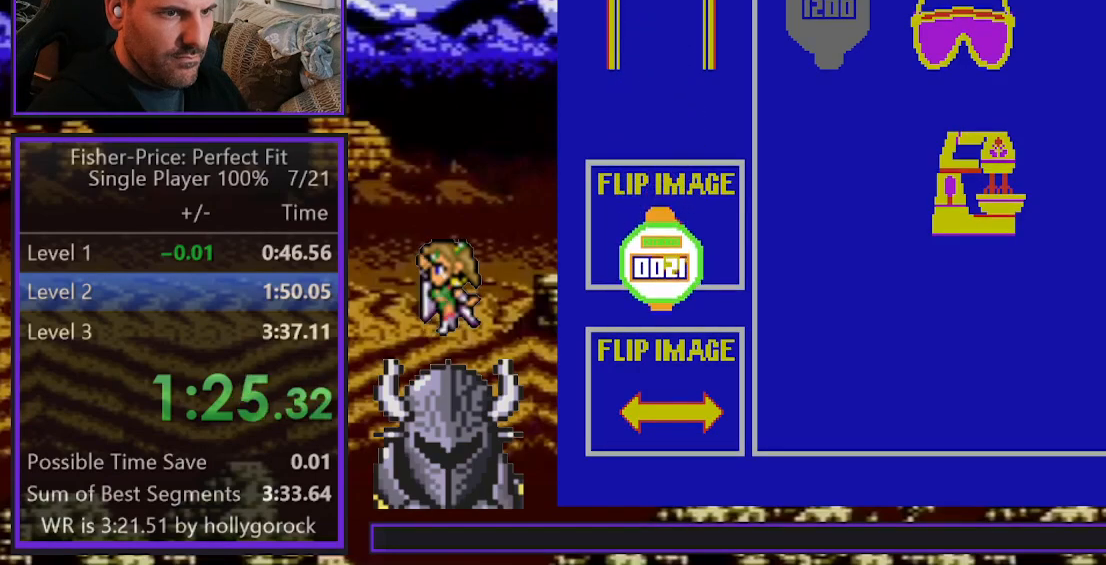
{"buttons": ["DPAD_DOWN"], "events": [[133, "B", "down"], [267, "B", "up"], [350, "DPAD_DOWN", "down"]]}
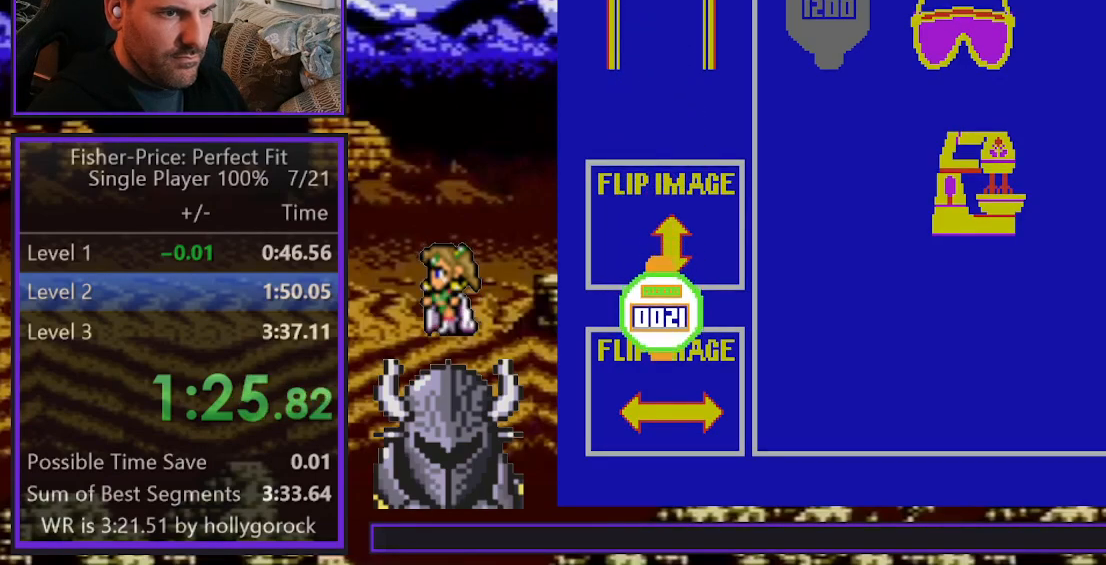
{"buttons": [], "events": [[33, "DPAD_DOWN", "up"], [200, "DPAD_UP", "down"], [417, "DPAD_UP", "up"]]}
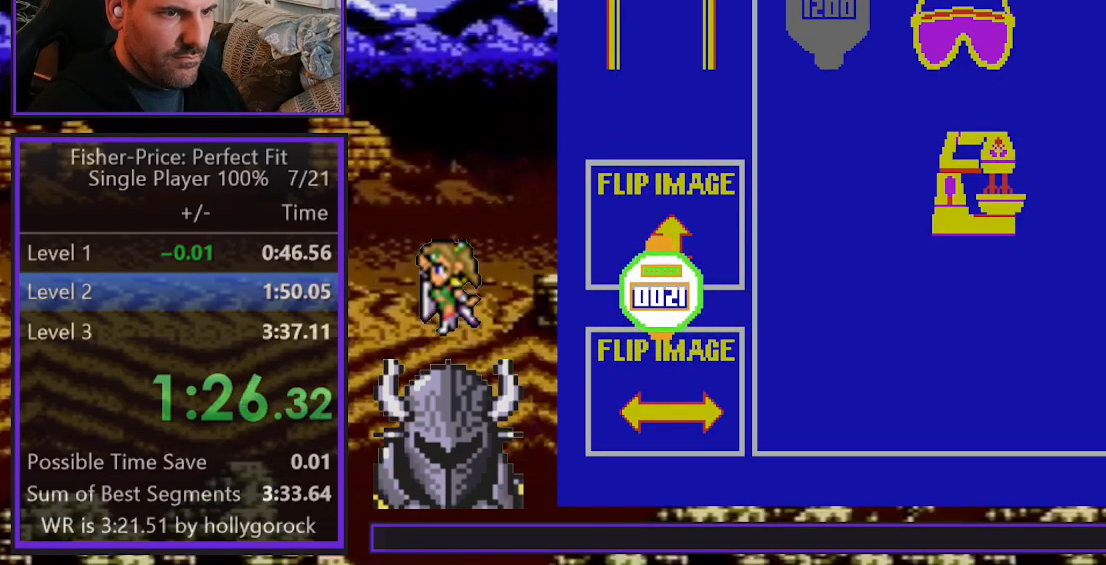
{"buttons": ["DPAD_DOWN"], "events": [[67, "B", "down"], [150, "B", "up"], [183, "DPAD_DOWN", "down"]]}
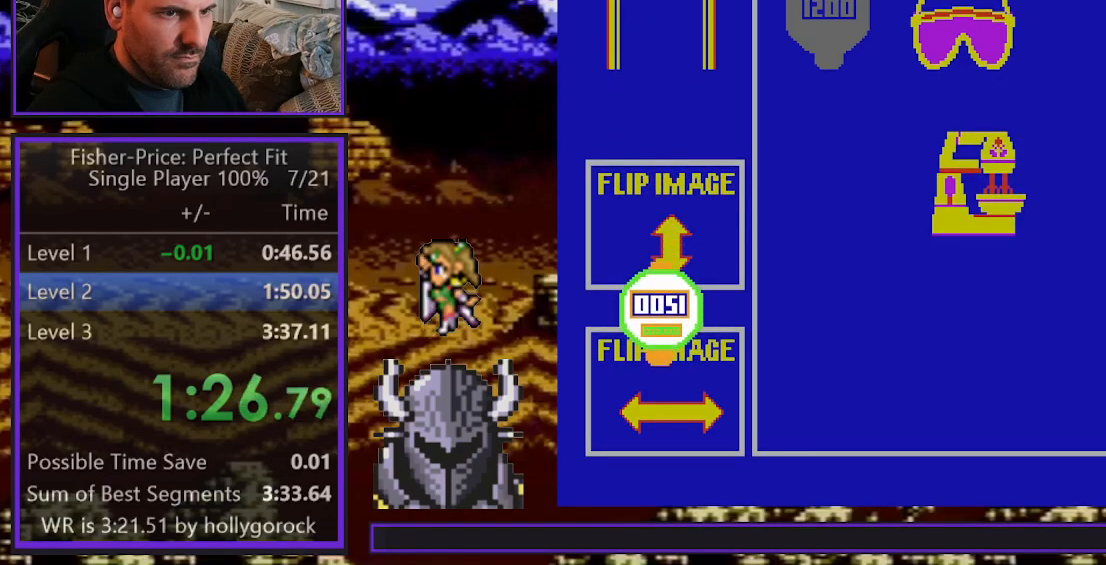
{"buttons": [], "events": [[67, "DPAD_DOWN", "up"], [217, "B", "down"], [300, "B", "up"], [417, "DPAD_RIGHT", "down"], [450, "DPAD_RIGHT", "up"]]}
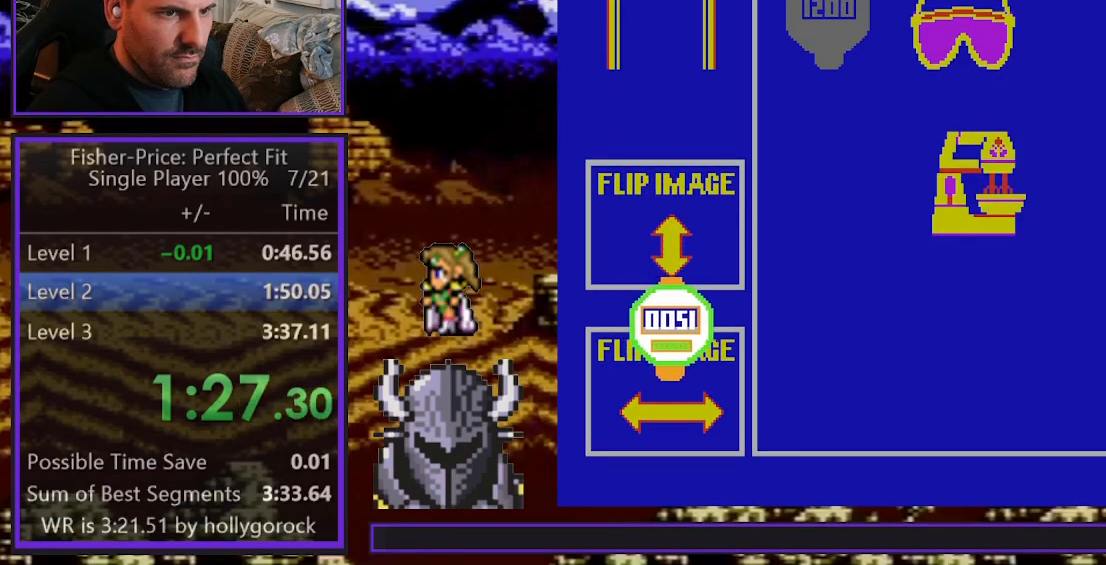
{"buttons": ["DPAD_RIGHT"], "events": [[33, "DPAD_DOWN", "down"], [150, "DPAD_DOWN", "up"], [333, "B", "down"], [433, "B", "up"], [500, "DPAD_RIGHT", "down"]]}
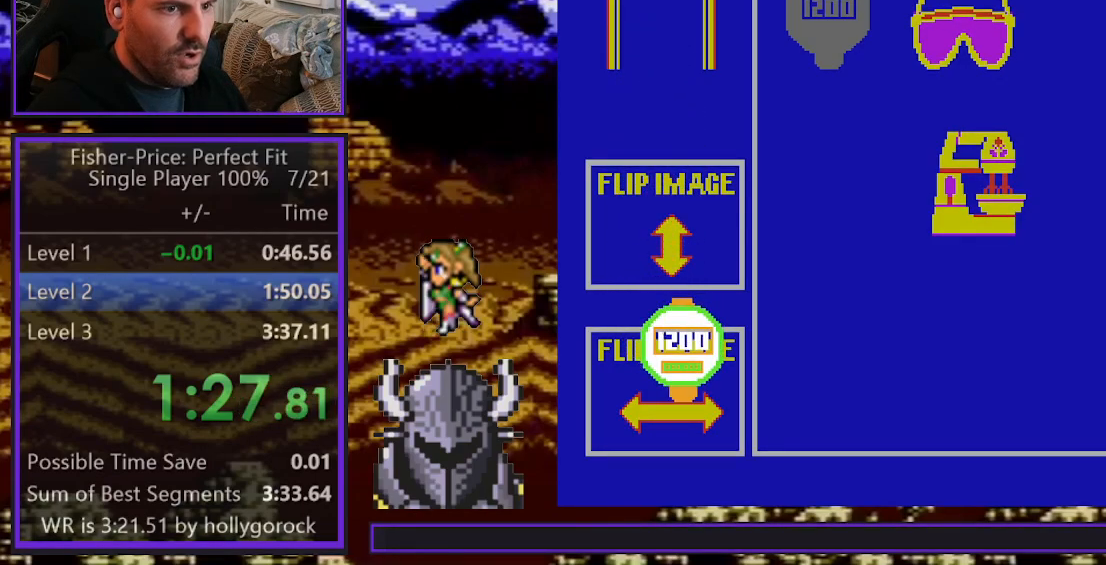
{"buttons": ["DPAD_RIGHT"], "events": []}
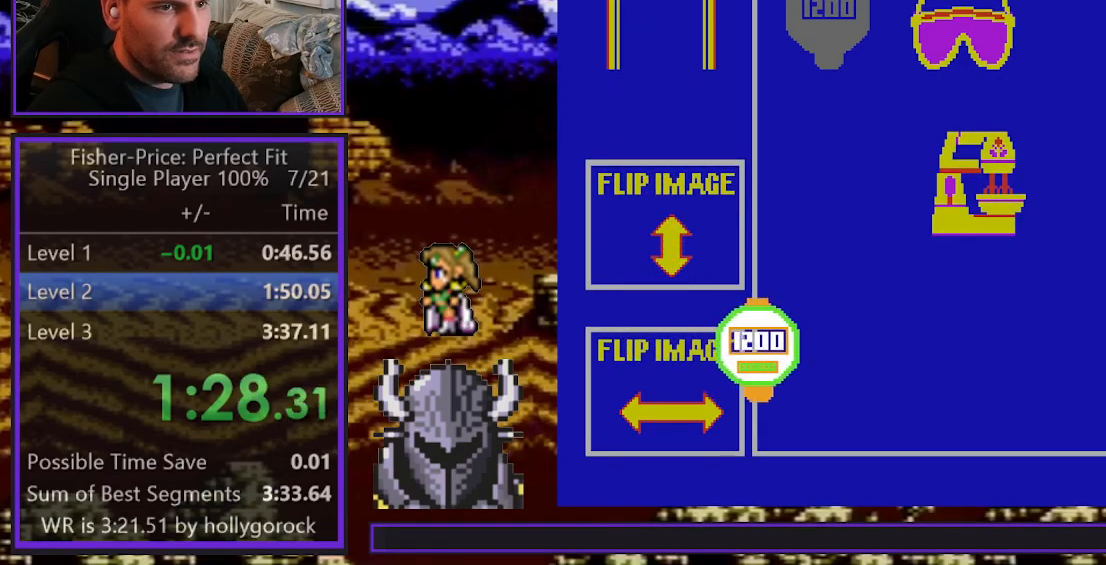
{"buttons": ["DPAD_UP"], "events": [[333, "DPAD_UP", "down"], [350, "DPAD_RIGHT", "up"]]}
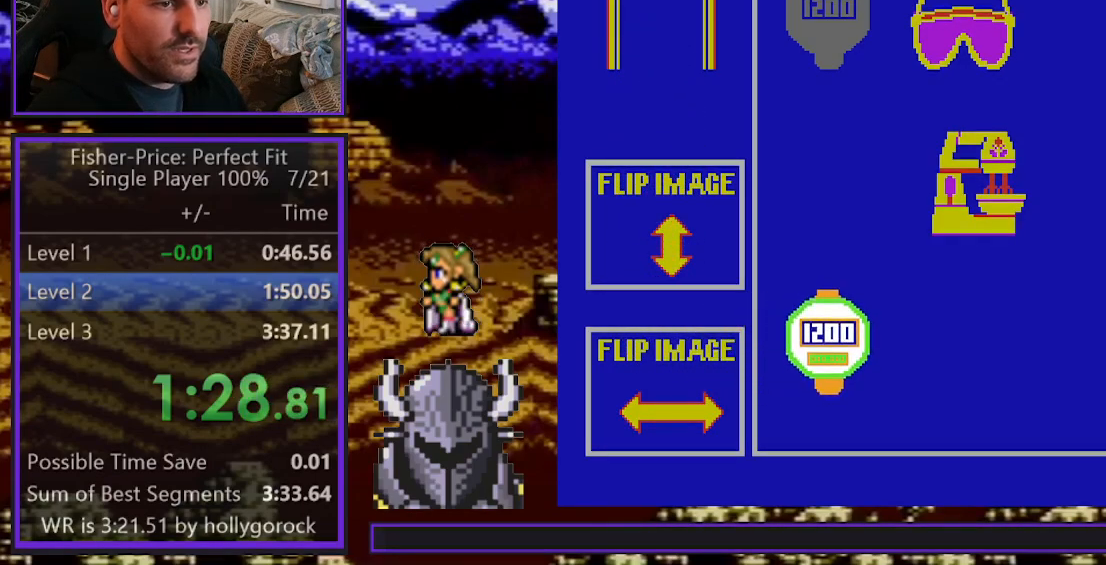
{"buttons": ["DPAD_UP"], "events": []}
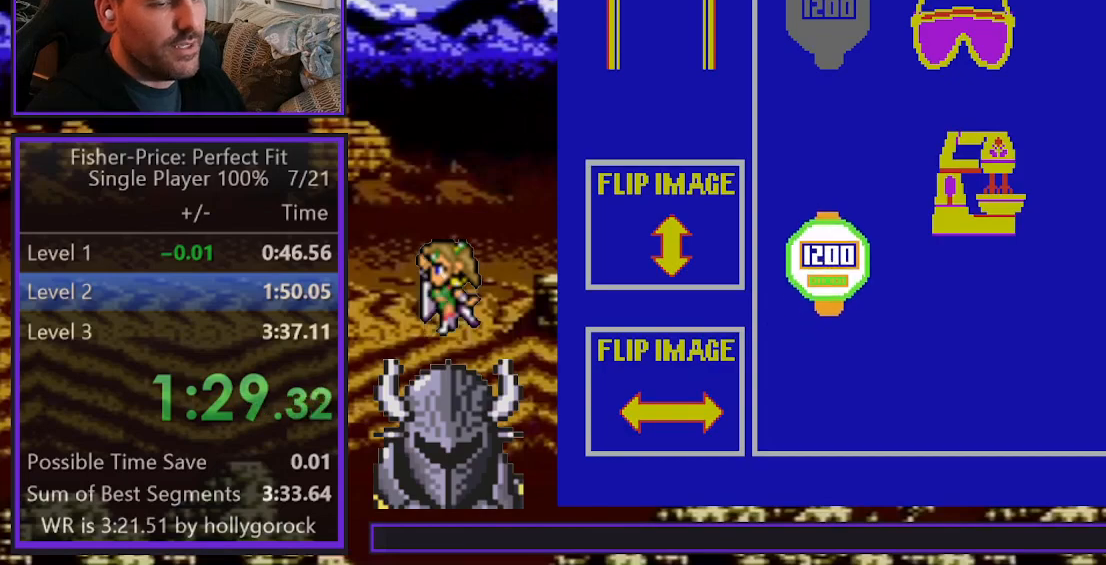
{"buttons": ["DPAD_UP"], "events": []}